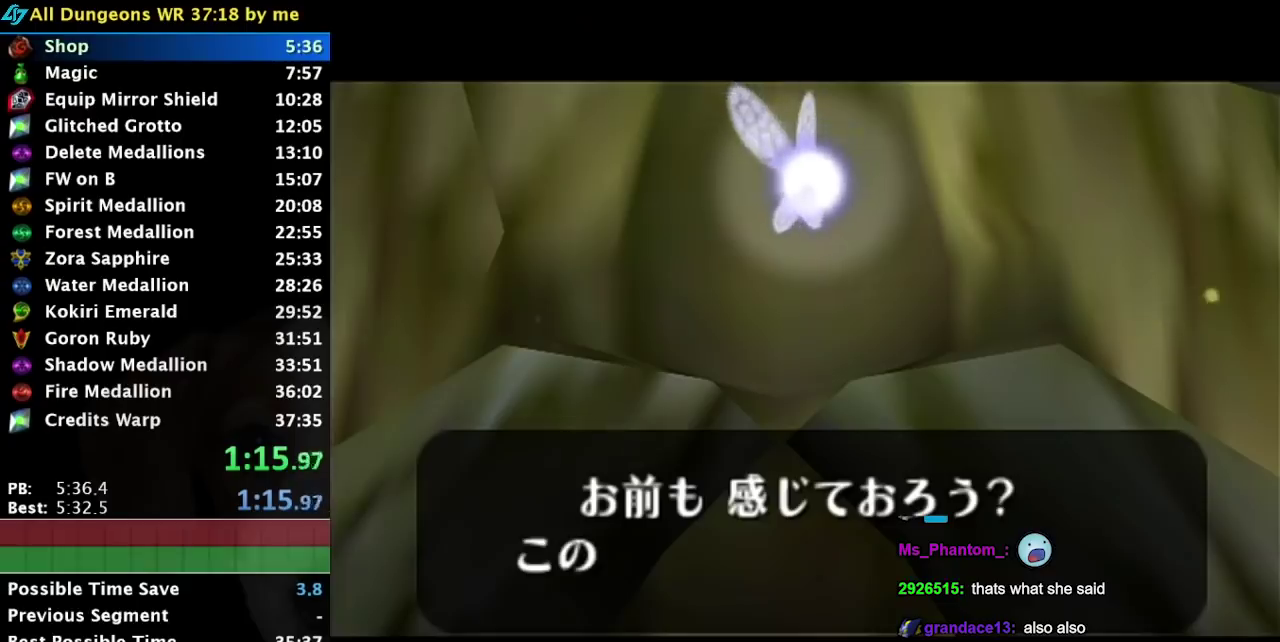
Gameplay with a controller (Nintendo layout); each line is a JSON object with the inputs held at the frame after it. "events" lists button and stick changes between this image and that frame as [ms after this image, input, new state], when the widget could be followed in between. Not read: L3 R3 left_stick right_stick.
{"buttons": ["A"], "events": [[67, "A", "down"], [67, "B", "down"], [167, "A", "up"], [167, "B", "up"], [233, "A", "down"], [250, "B", "down"], [283, "A", "up"], [317, "B", "up"], [350, "A", "down"], [383, "B", "down"], [417, "A", "up"], [500, "A", "down"], [500, "B", "up"]]}
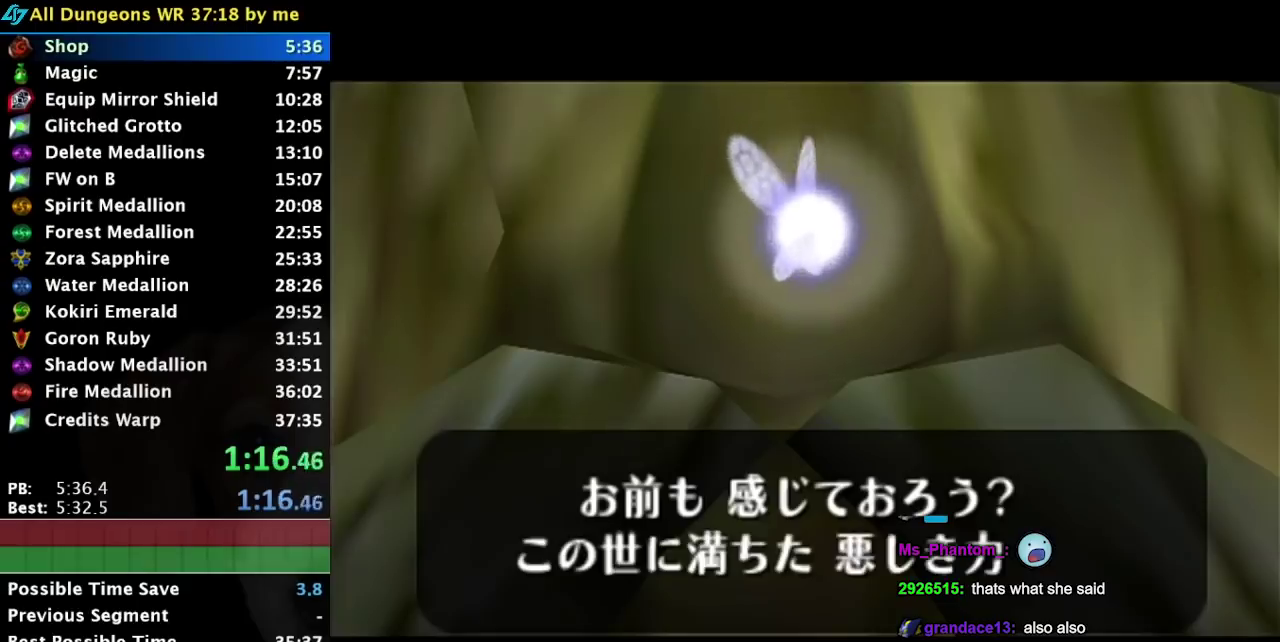
{"buttons": ["B"], "events": [[33, "A", "up"], [67, "B", "down"], [100, "A", "down"], [167, "B", "up"], [200, "A", "up"], [233, "B", "down"], [250, "A", "down"], [317, "A", "up"], [317, "B", "up"], [383, "A", "down"], [417, "B", "down"], [450, "A", "up"]]}
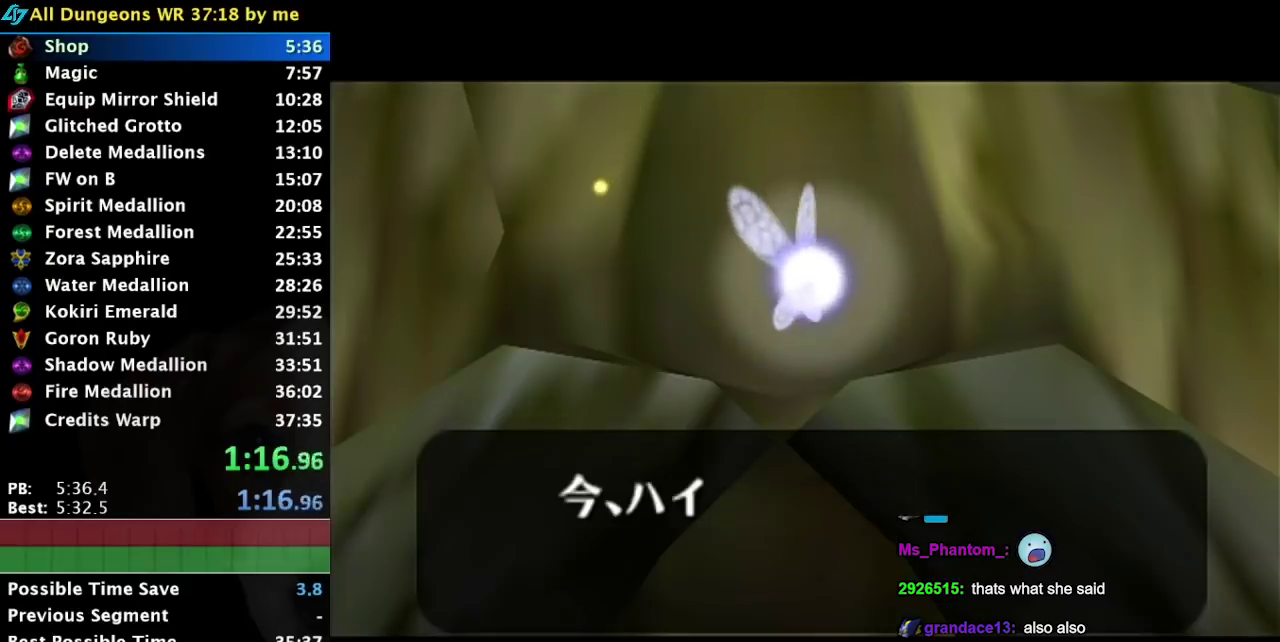
{"buttons": ["B"], "events": [[17, "A", "down"], [67, "A", "up"]]}
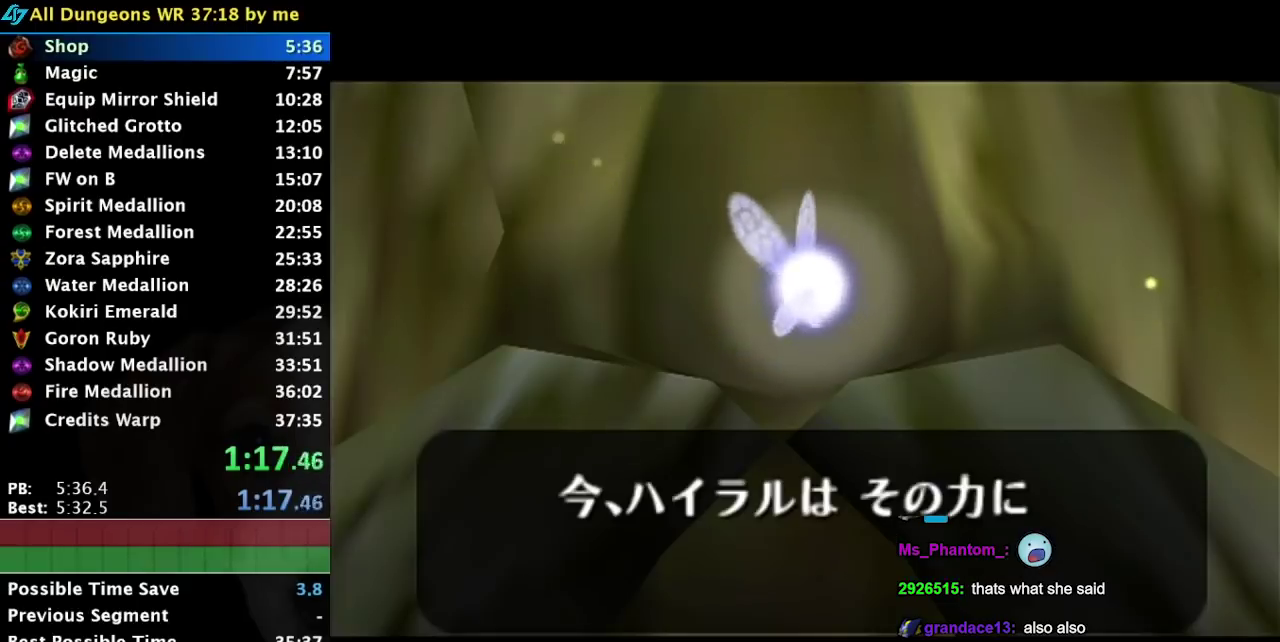
{"buttons": [], "events": [[17, "B", "up"], [350, "B", "down"], [383, "A", "down"], [467, "A", "up"], [467, "B", "up"]]}
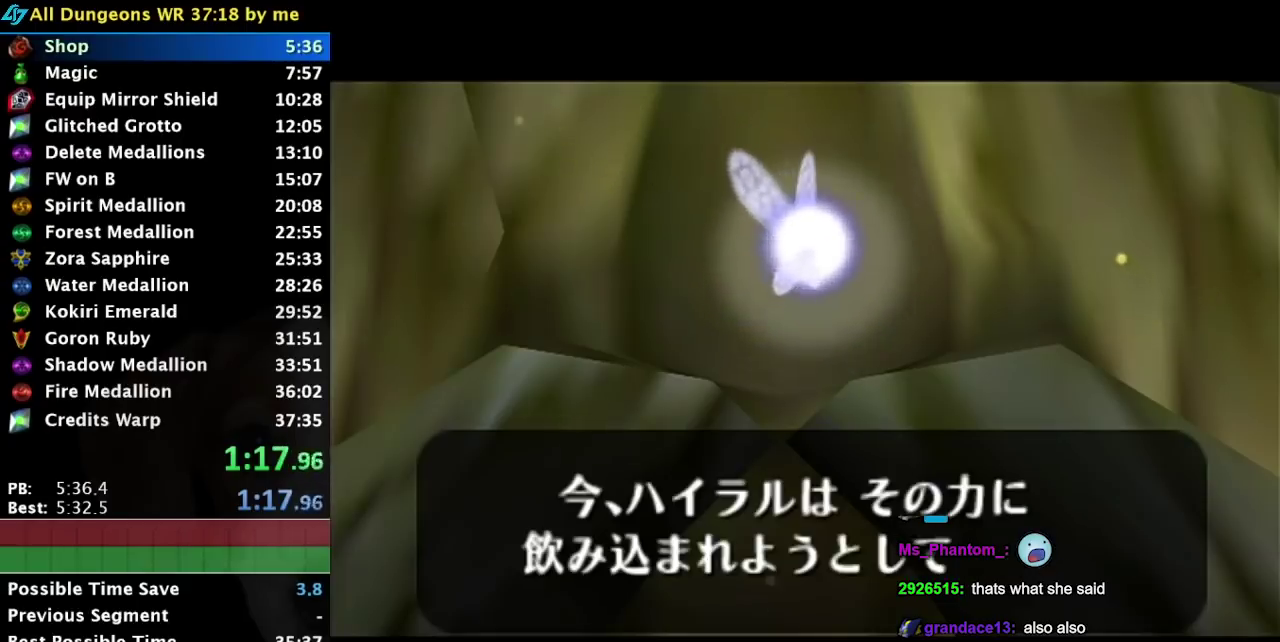
{"buttons": ["A"], "events": [[33, "A", "down"], [33, "B", "down"], [100, "A", "up"], [133, "B", "up"], [200, "A", "down"], [200, "B", "down"], [267, "A", "up"], [283, "B", "up"], [317, "A", "down"], [350, "B", "down"], [383, "A", "up"], [467, "A", "down"], [467, "B", "up"]]}
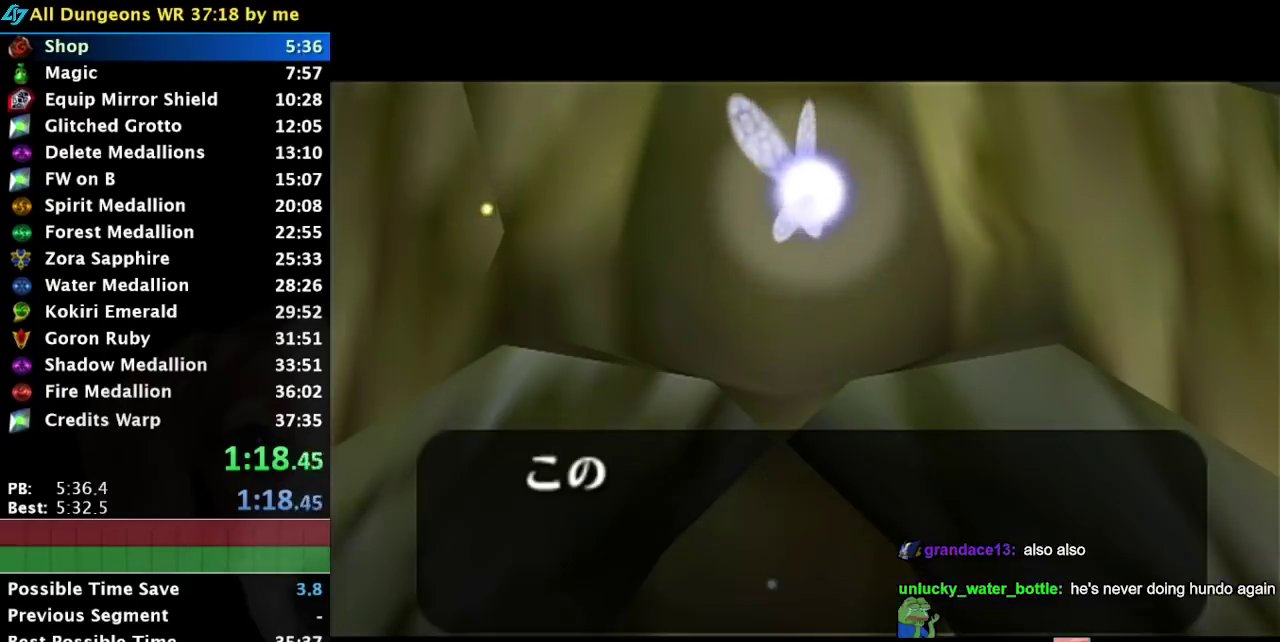
{"buttons": ["B"], "events": [[17, "A", "up"], [67, "A", "down"], [67, "B", "down"], [133, "A", "up"]]}
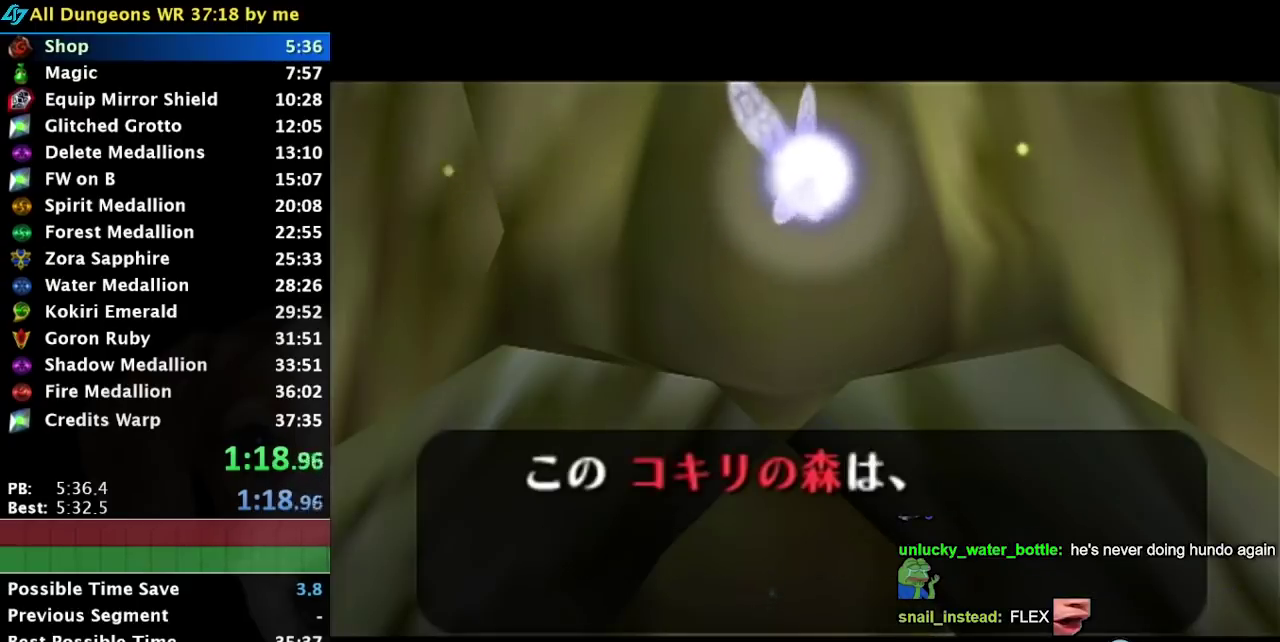
{"buttons": ["B"], "events": []}
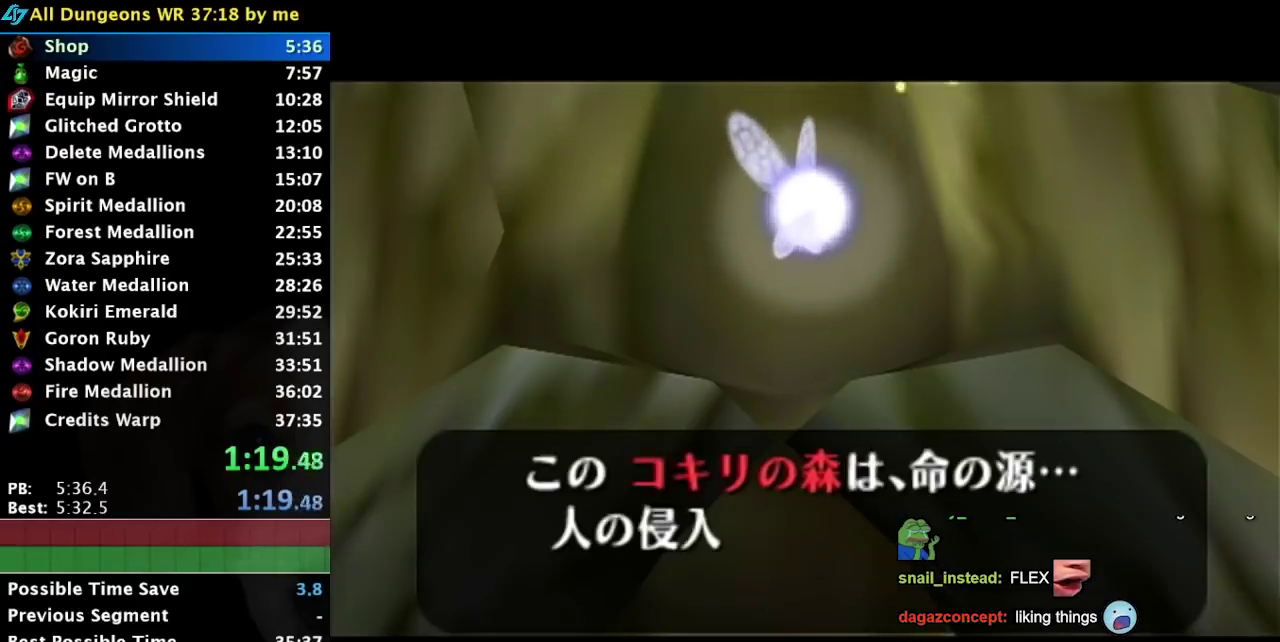
{"buttons": [], "events": [[383, "B", "up"]]}
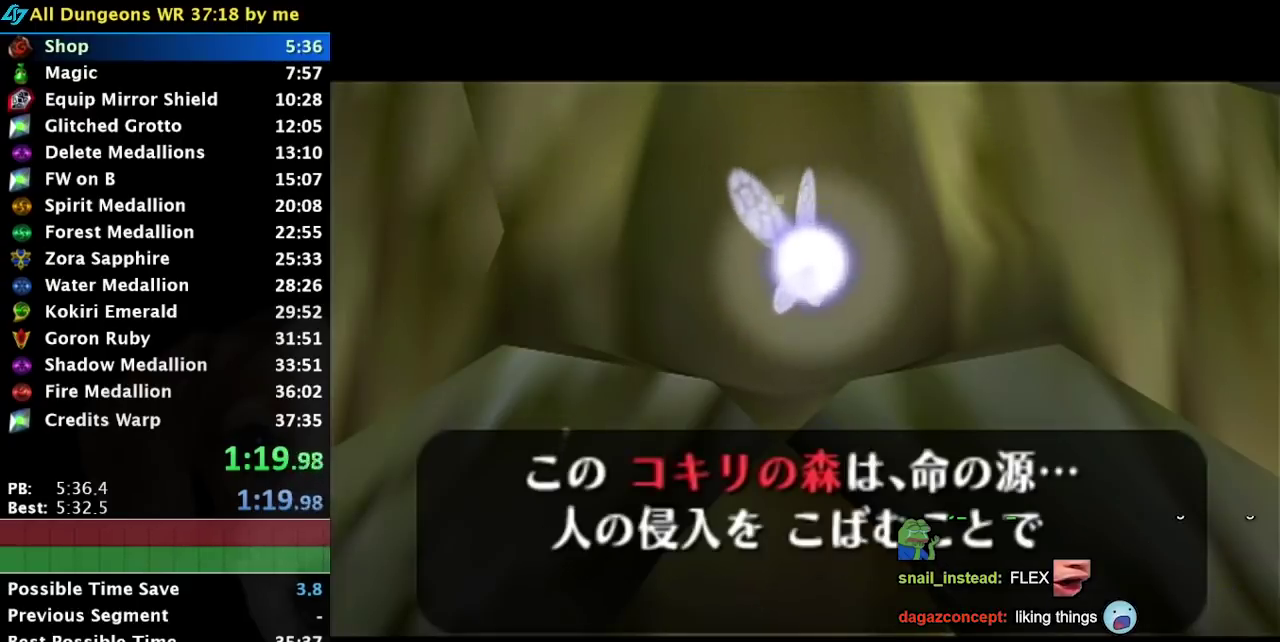
{"buttons": ["B"], "events": [[483, "B", "down"]]}
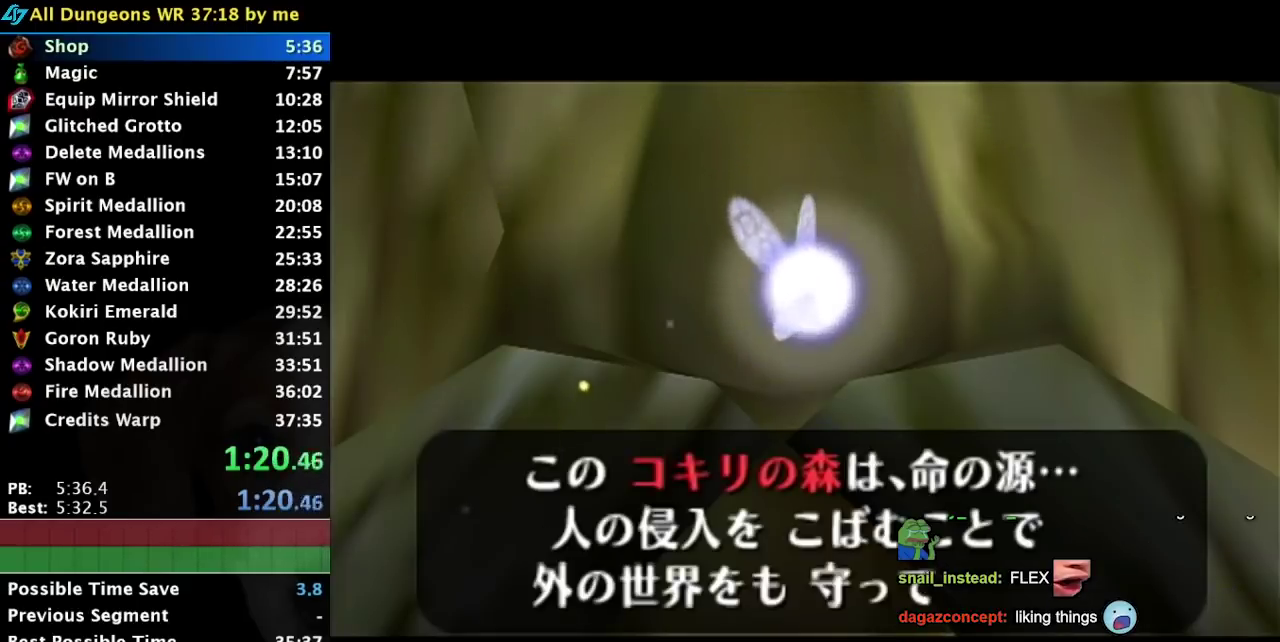
{"buttons": ["B"], "events": [[67, "B", "up"], [167, "A", "down"], [167, "B", "down"], [233, "A", "up"], [233, "B", "up"], [283, "A", "down"], [317, "B", "down"], [350, "A", "up"], [417, "B", "up"], [483, "B", "down"]]}
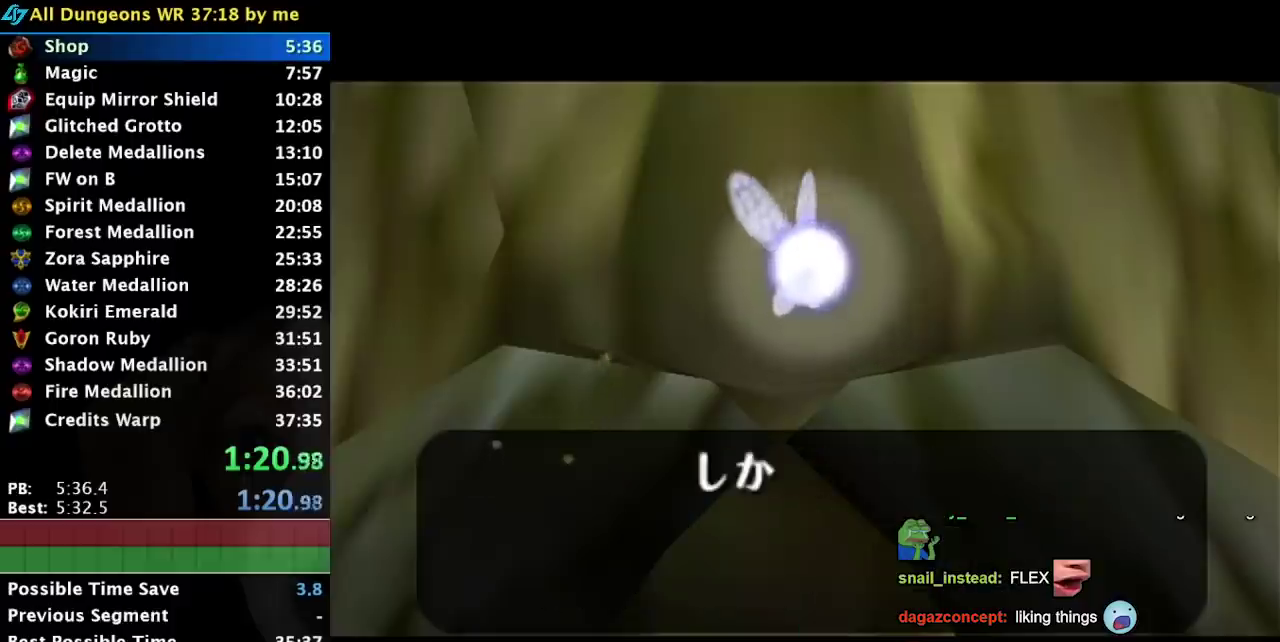
{"buttons": ["B"], "events": [[133, "B", "up"], [283, "B", "down"]]}
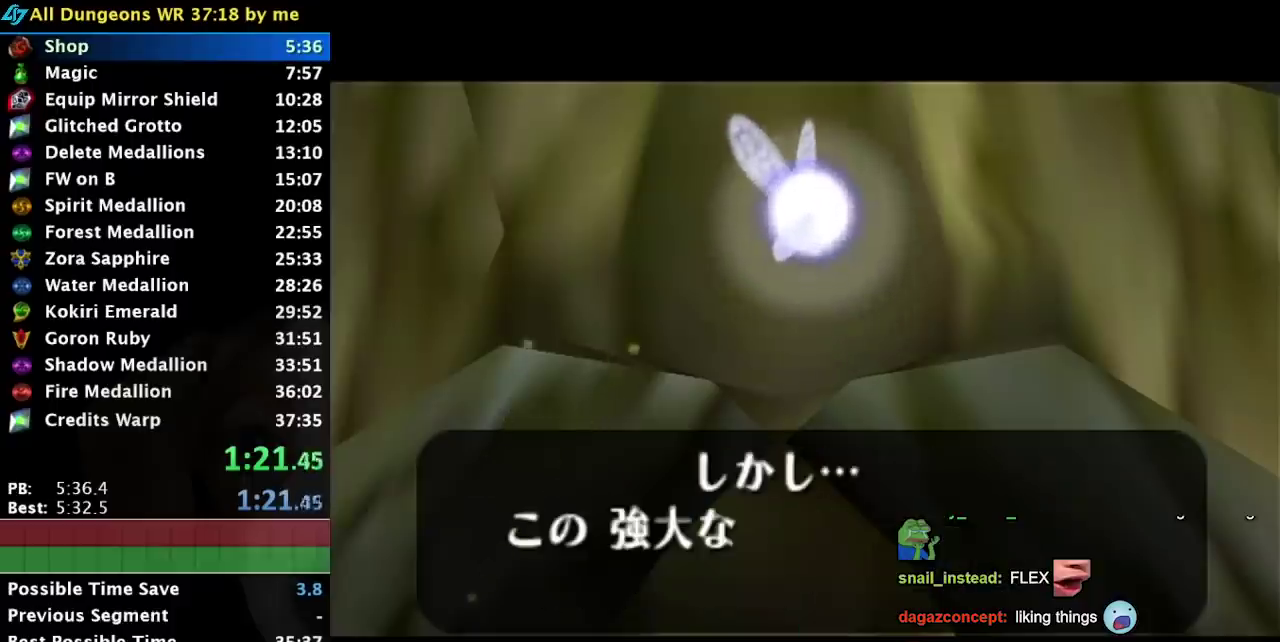
{"buttons": [], "events": [[483, "B", "up"]]}
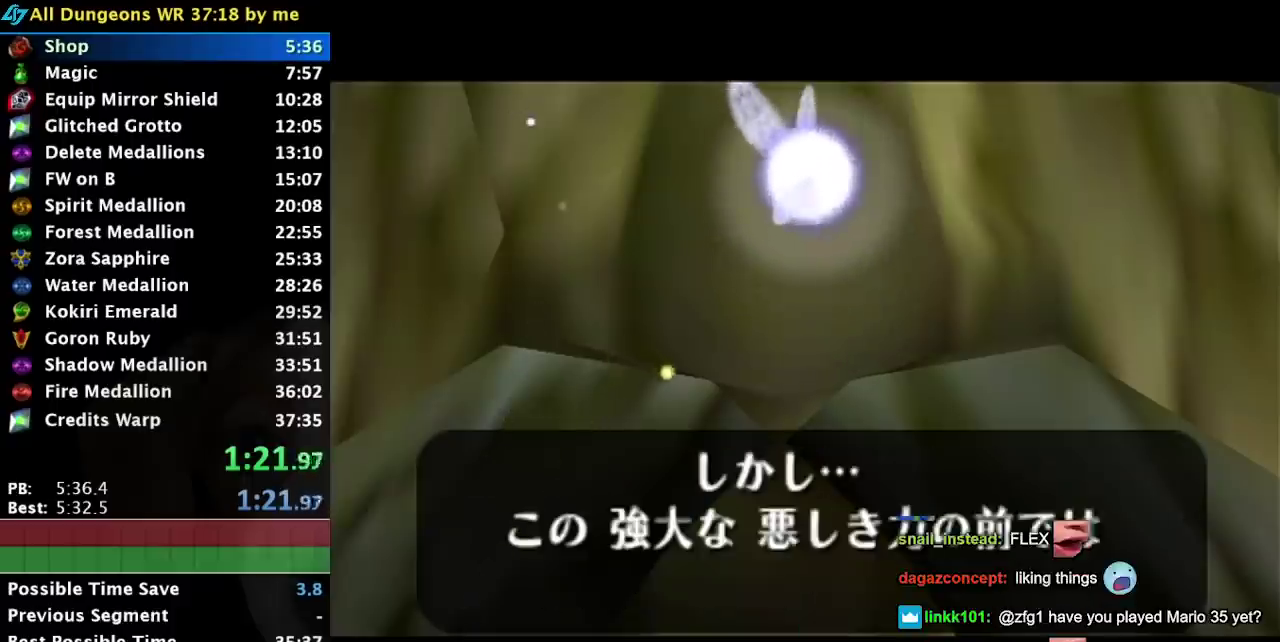
{"buttons": [], "events": [[117, "R1", "down"], [250, "R1", "up"]]}
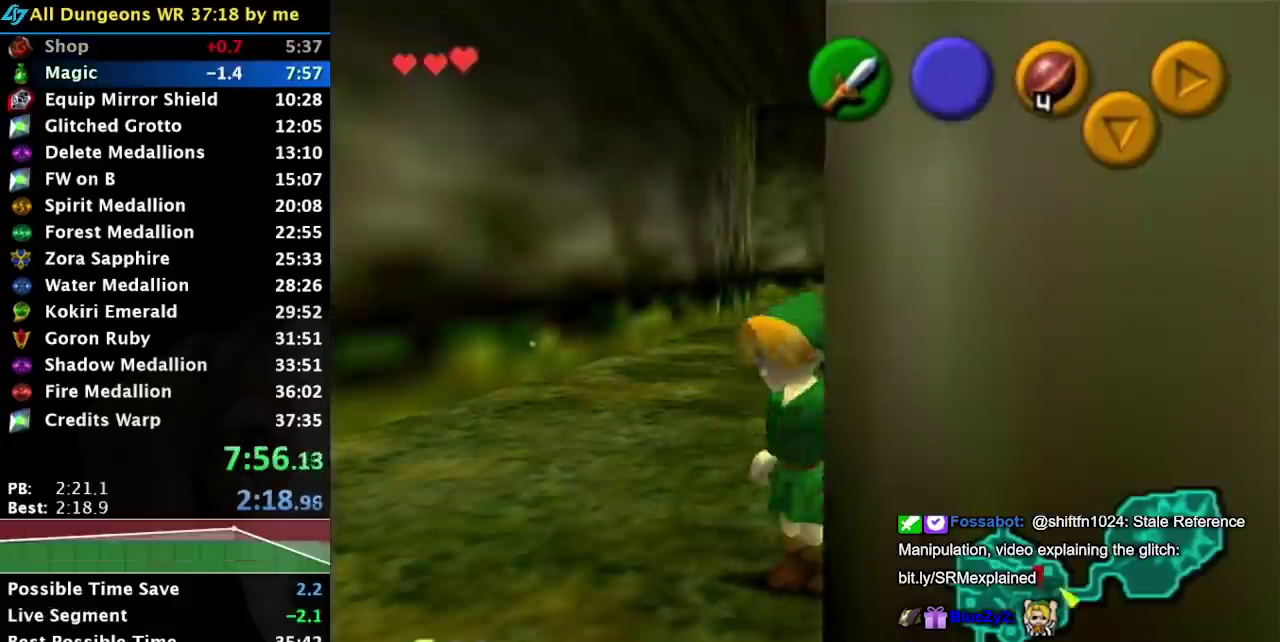
{"buttons": [], "events": []}
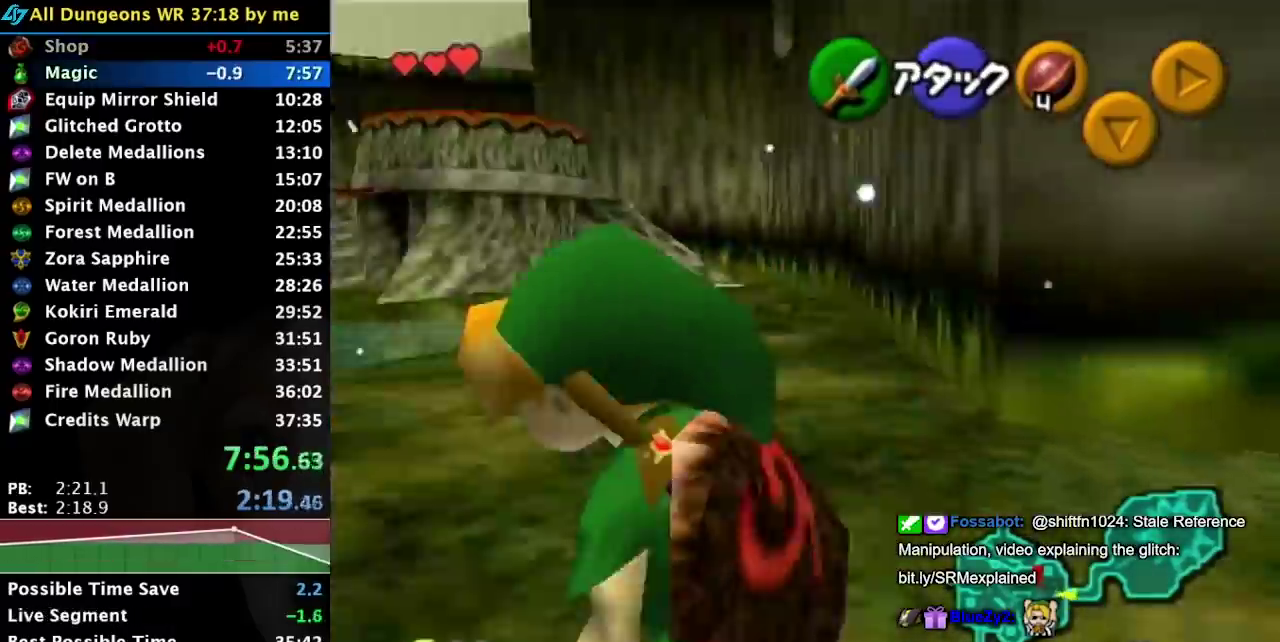
{"buttons": [], "events": []}
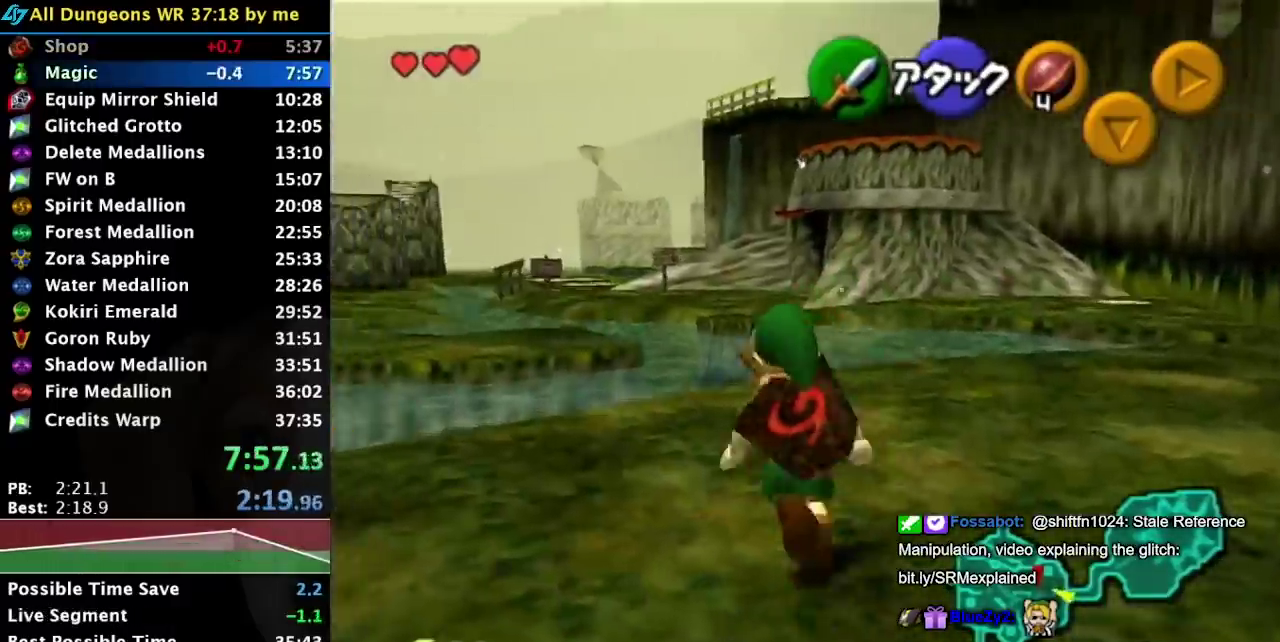
{"buttons": [], "events": []}
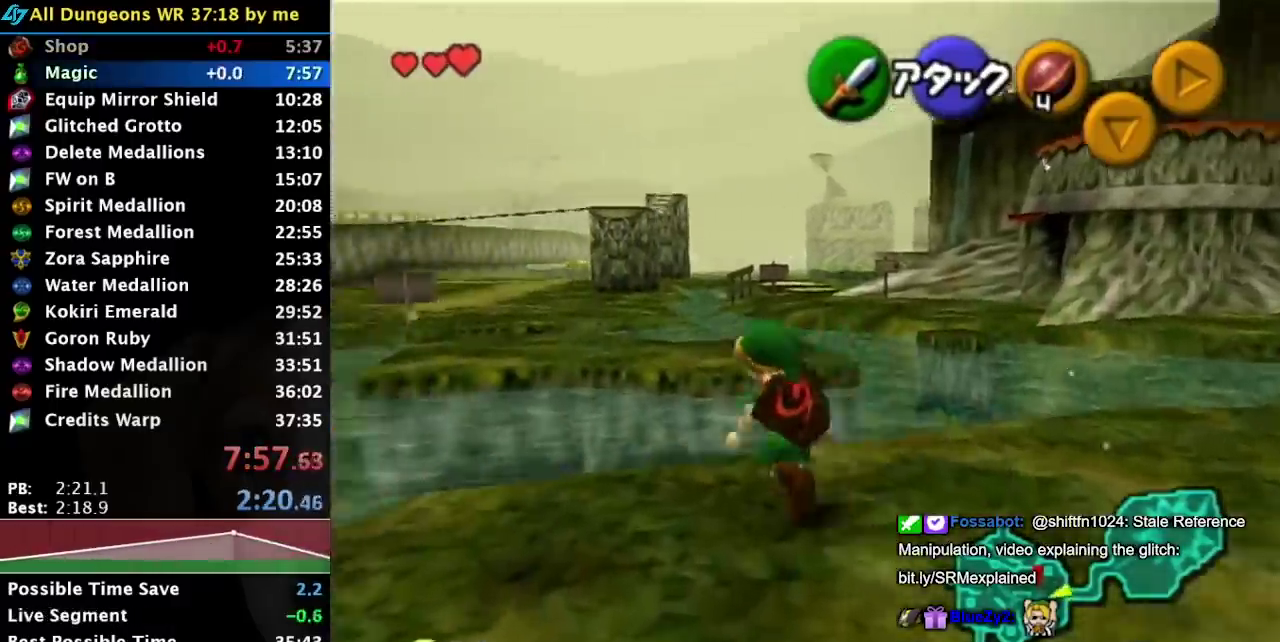
{"buttons": [], "events": []}
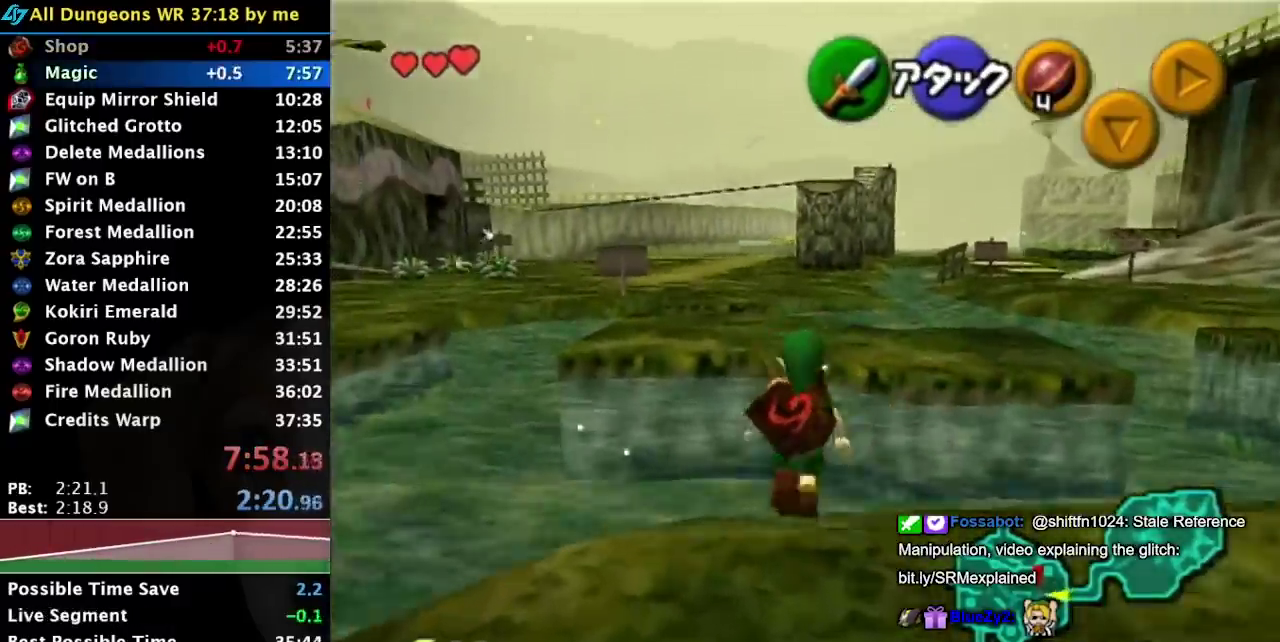
{"buttons": [], "events": [[33, "A", "down"], [400, "A", "up"]]}
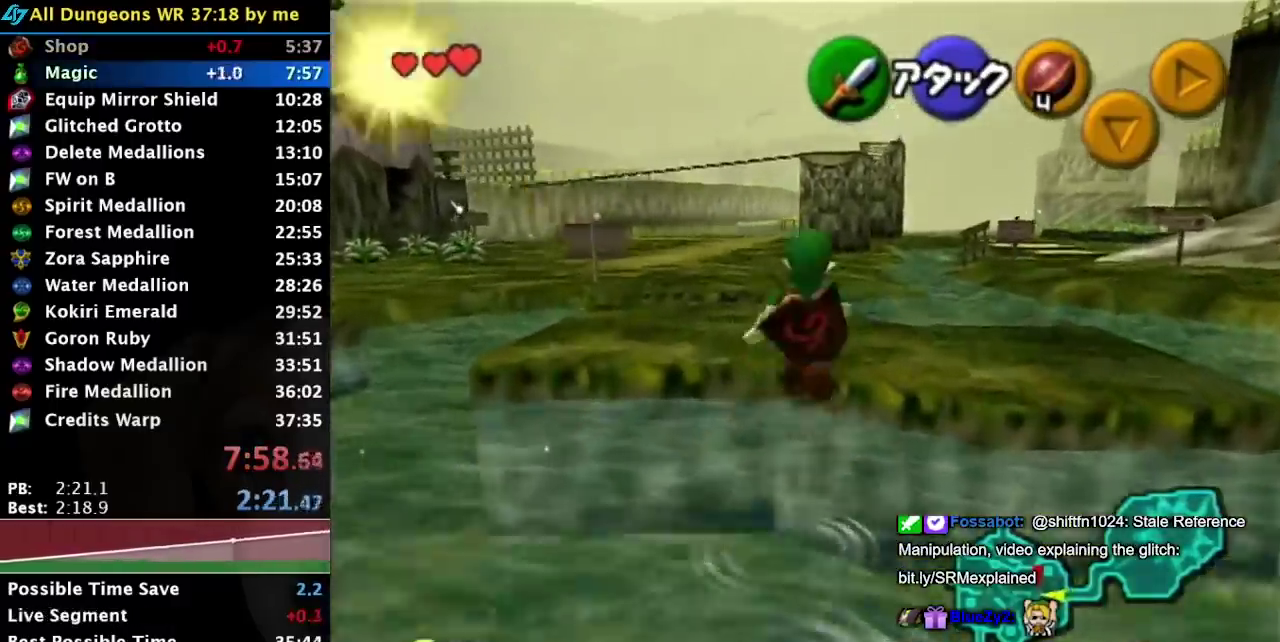
{"buttons": [], "events": []}
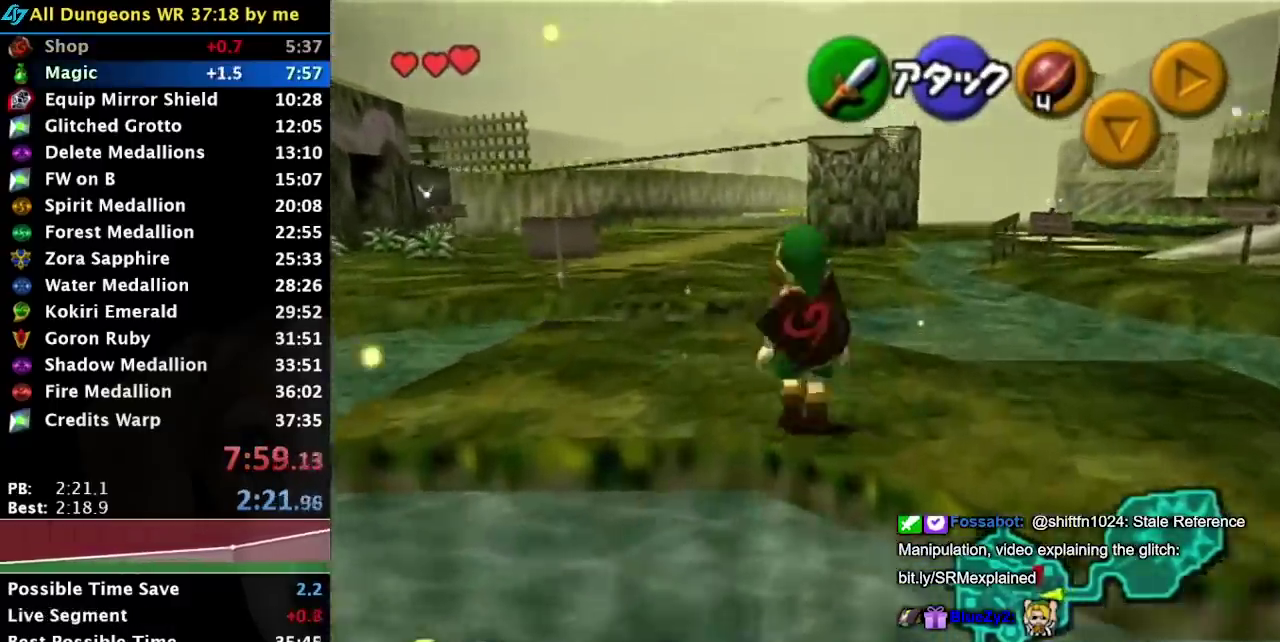
{"buttons": ["A"], "events": [[317, "A", "down"]]}
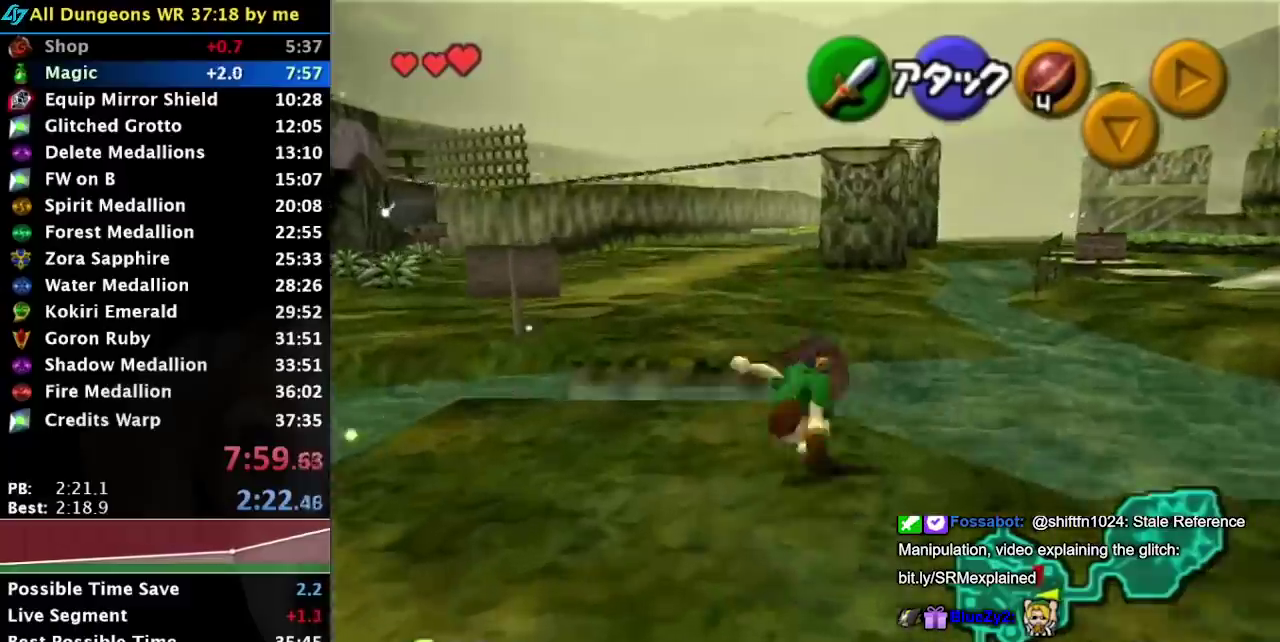
{"buttons": [], "events": [[33, "A", "up"]]}
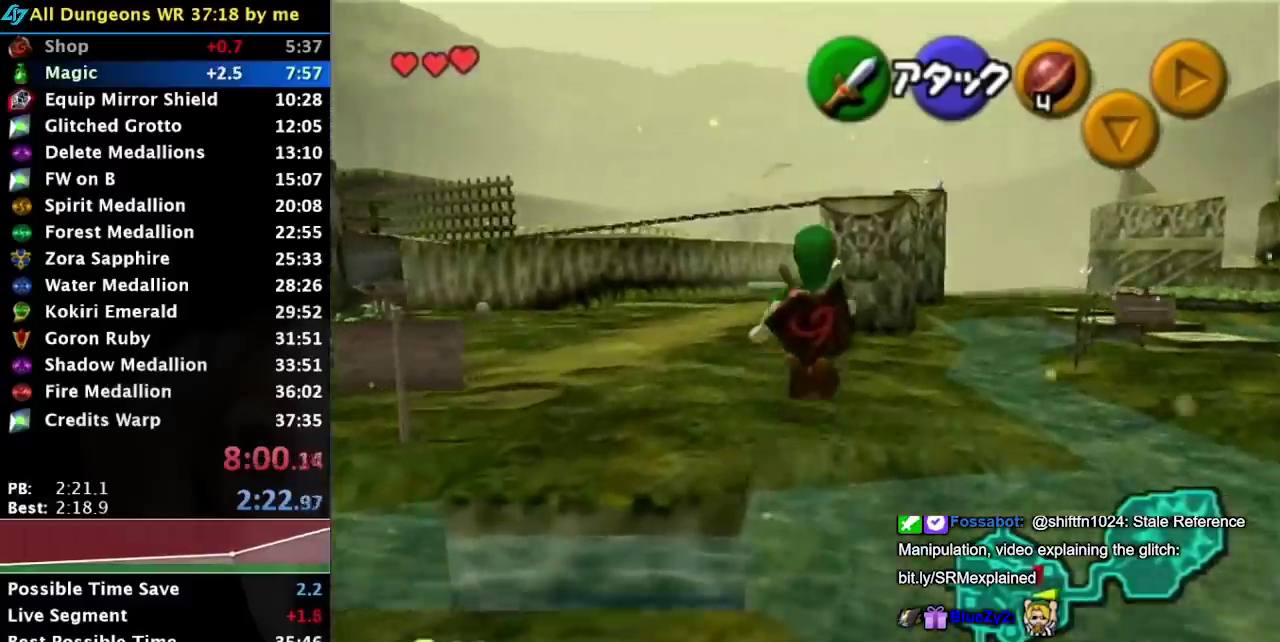
{"buttons": [], "events": []}
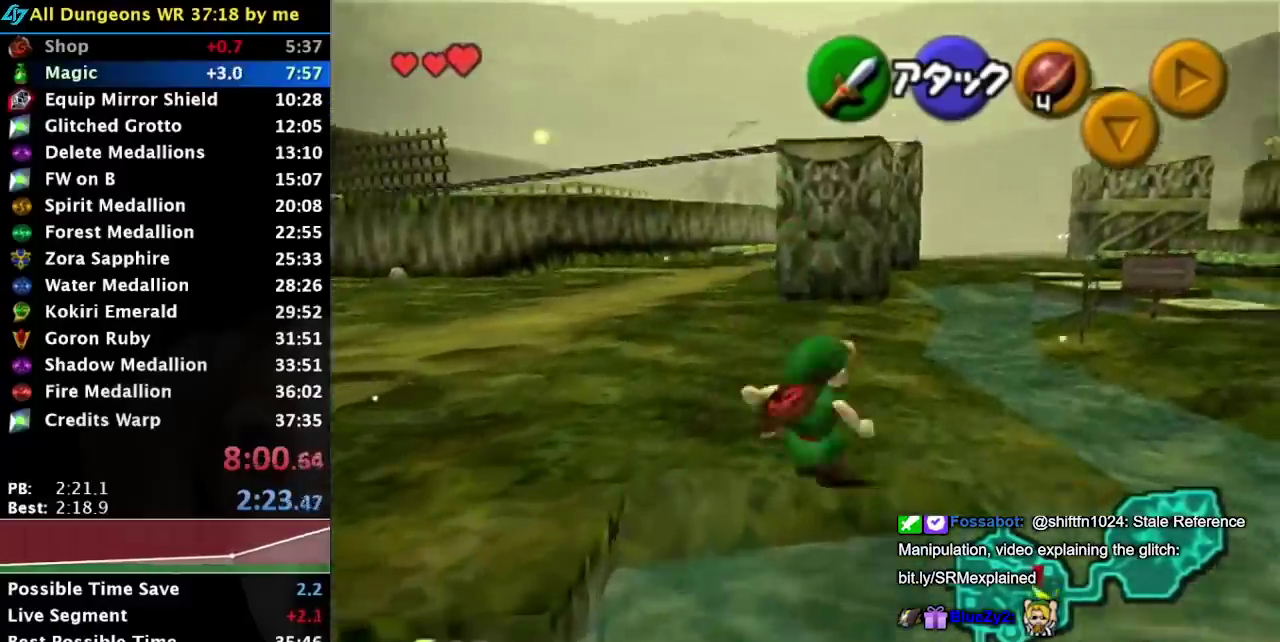
{"buttons": [], "events": []}
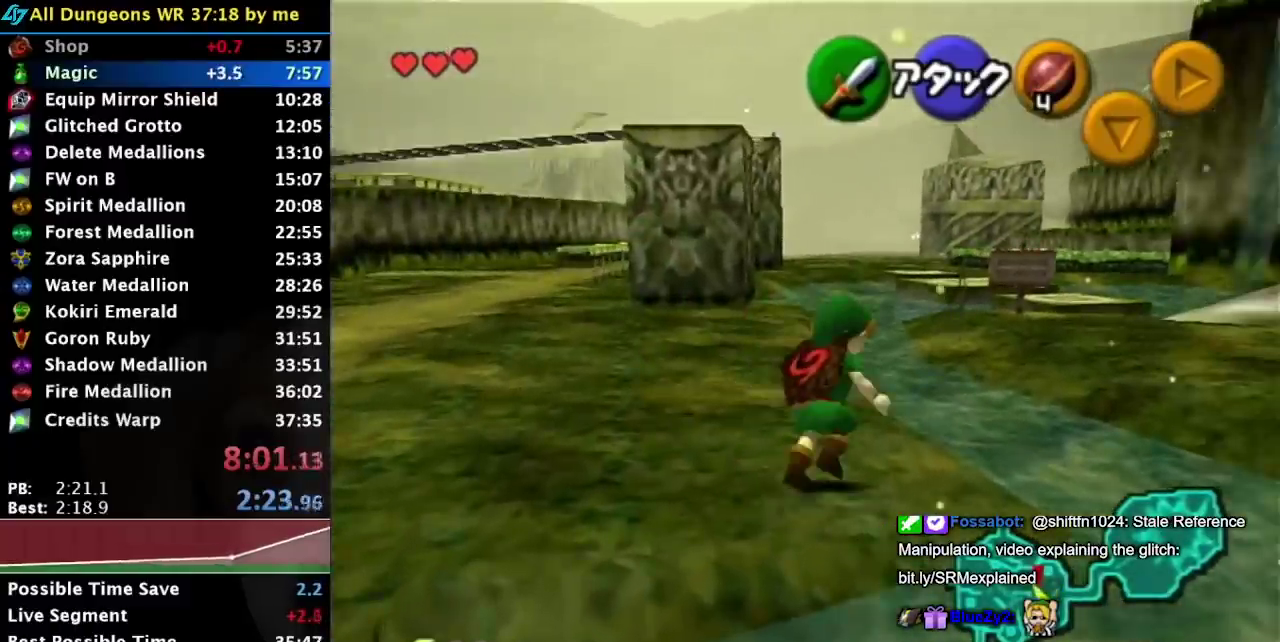
{"buttons": [], "events": []}
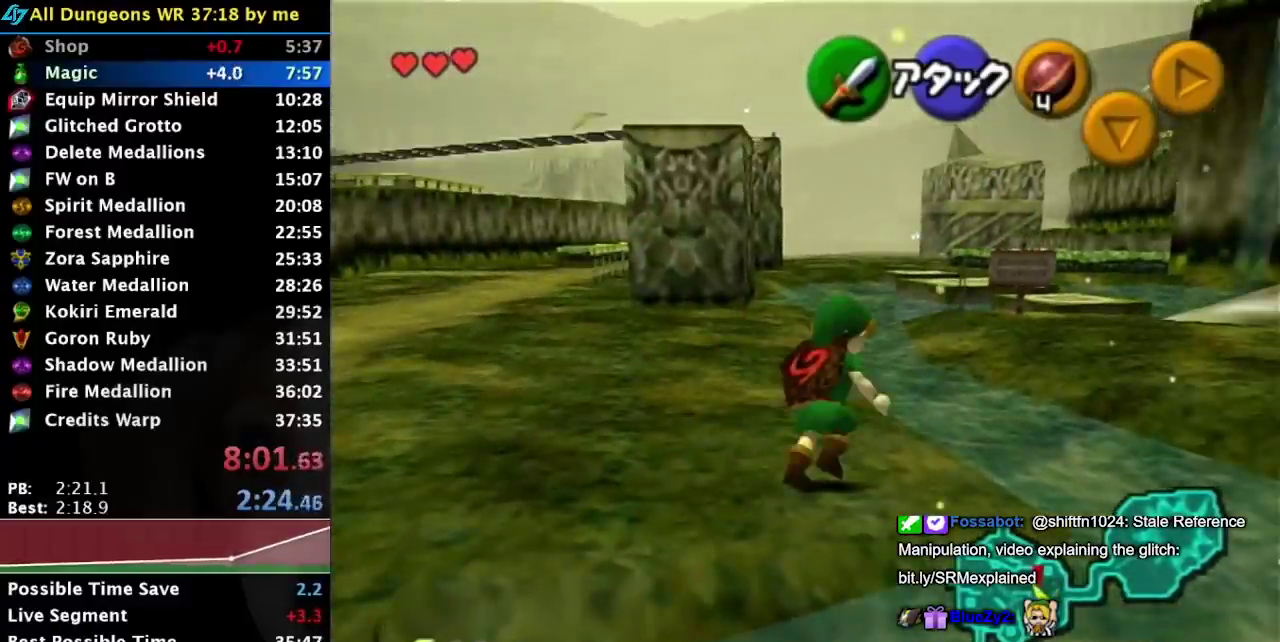
{"buttons": [], "events": []}
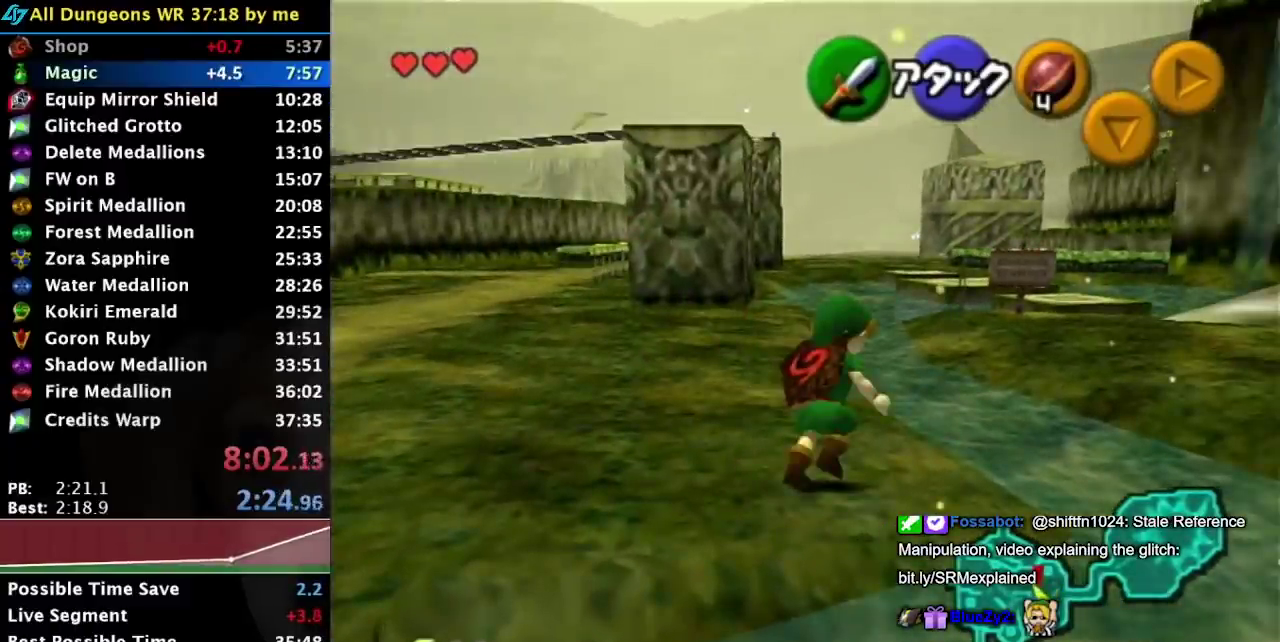
{"buttons": [], "events": []}
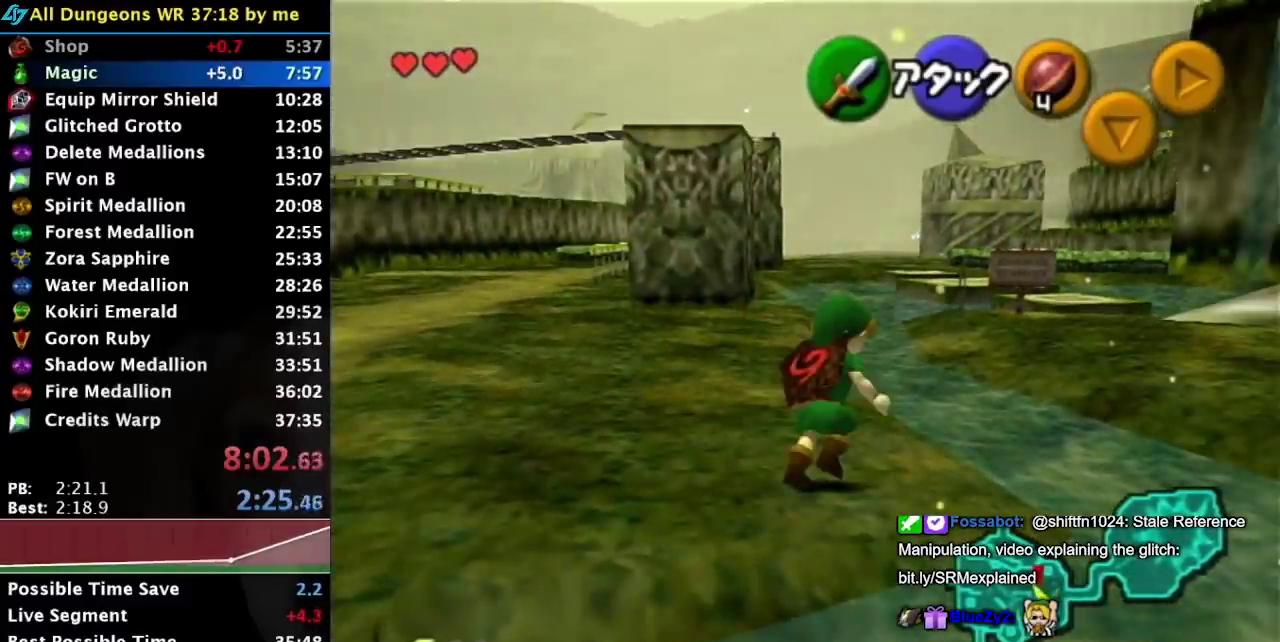
{"buttons": [], "events": []}
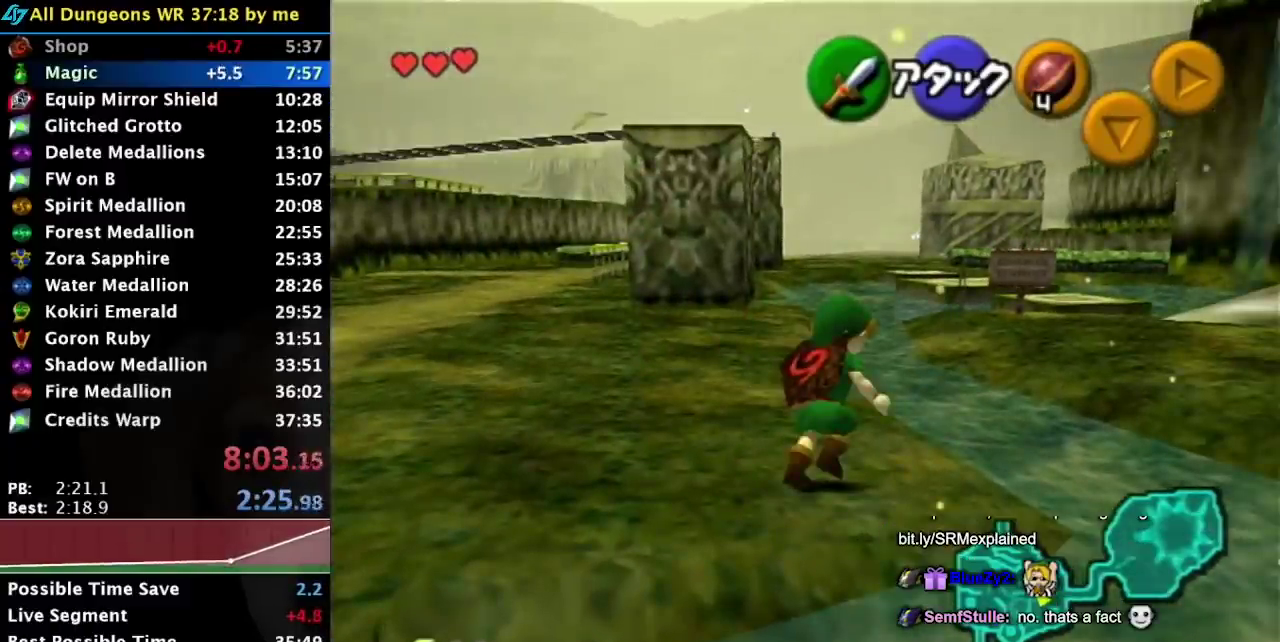
{"buttons": [], "events": []}
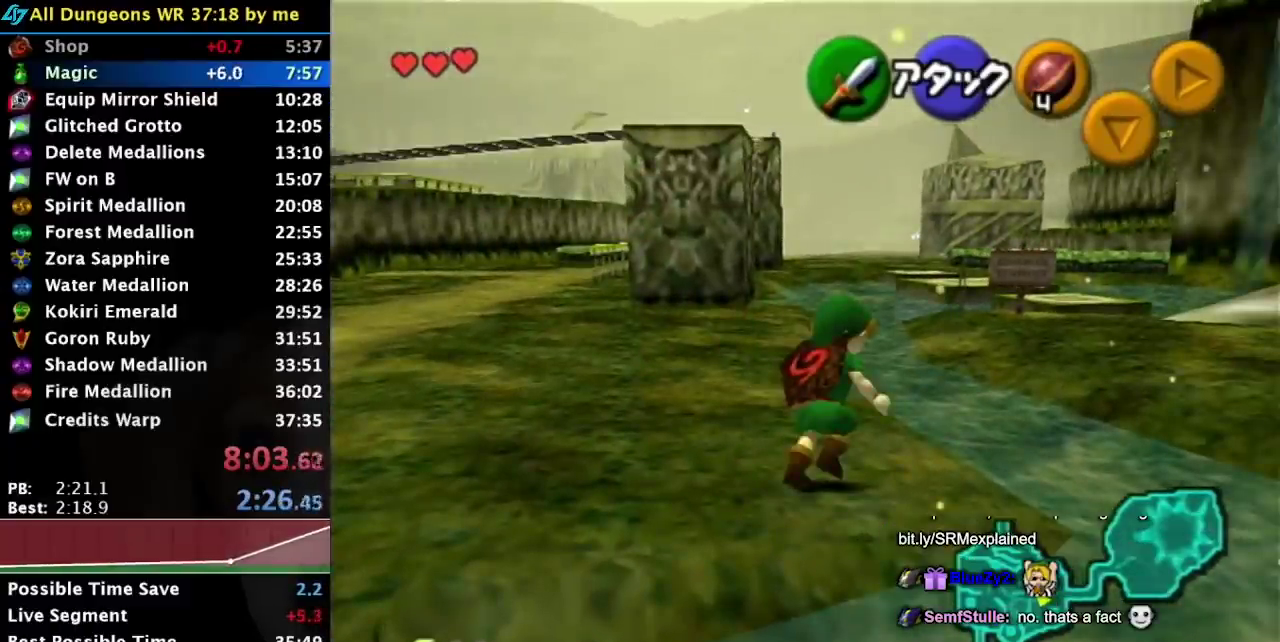
{"buttons": [], "events": []}